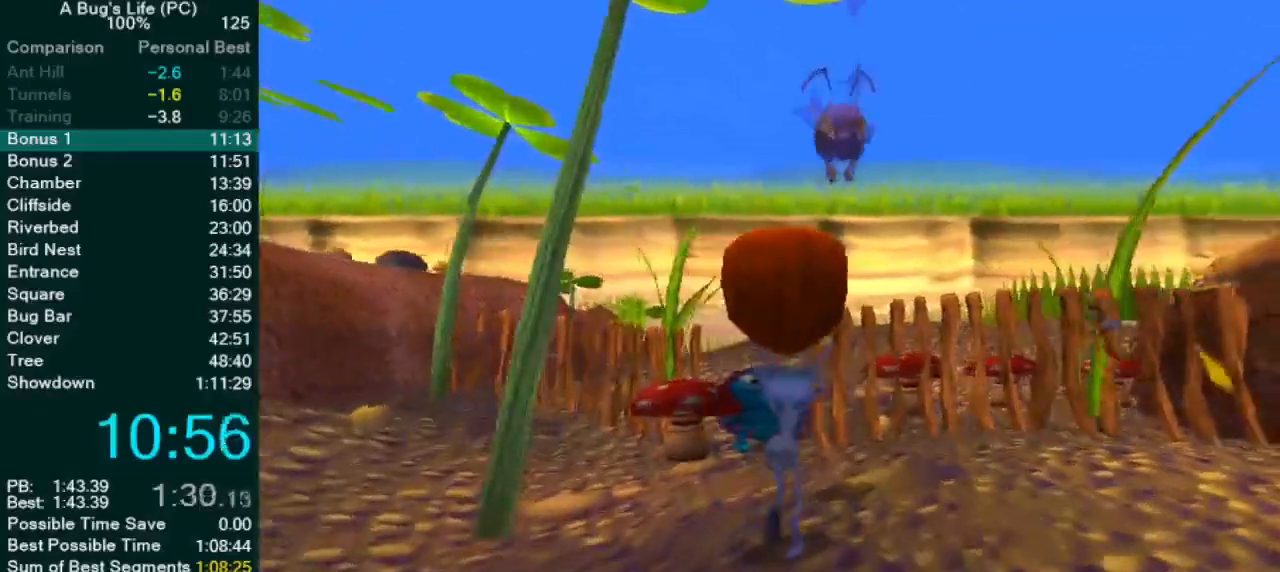
Gameplay with a controller (PlayStation layout); each line is a JSON object with the inputs held at the frame after it. "events" lists button and stick changes between this image and that frame as [ms after this image, input, new state], when the widget could be followed in between. Not read: L1 L3 R2 R3 right_stick.
{"buttons": [], "left_stick": "center", "events": []}
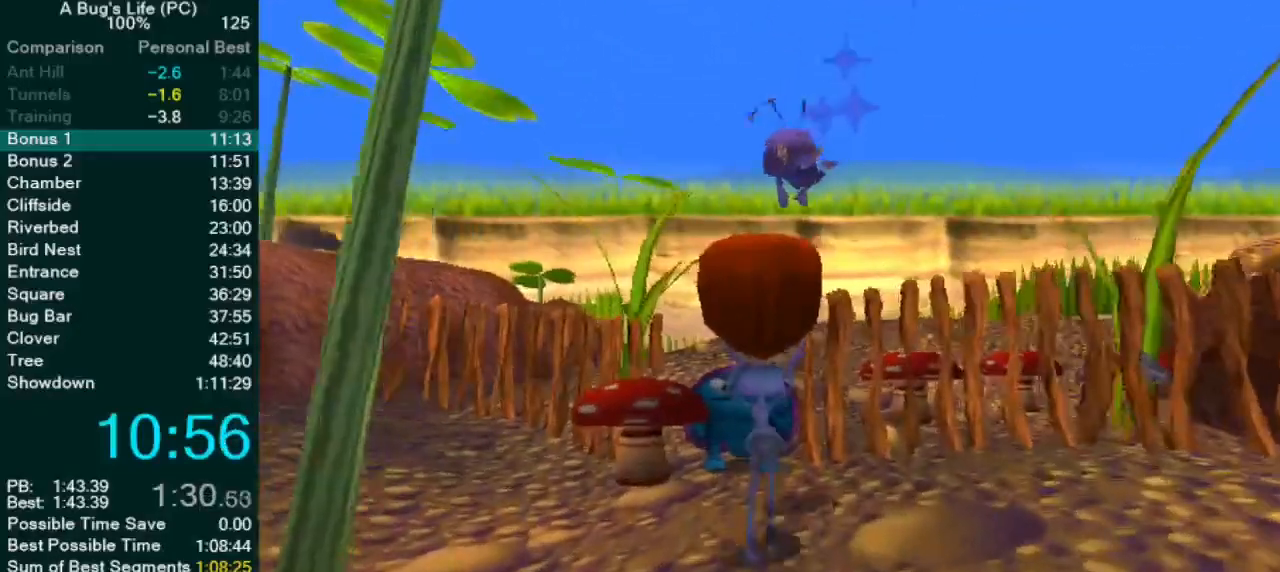
{"buttons": [], "left_stick": "center", "events": [[317, "SQUARE", "down"], [433, "SQUARE", "up"]]}
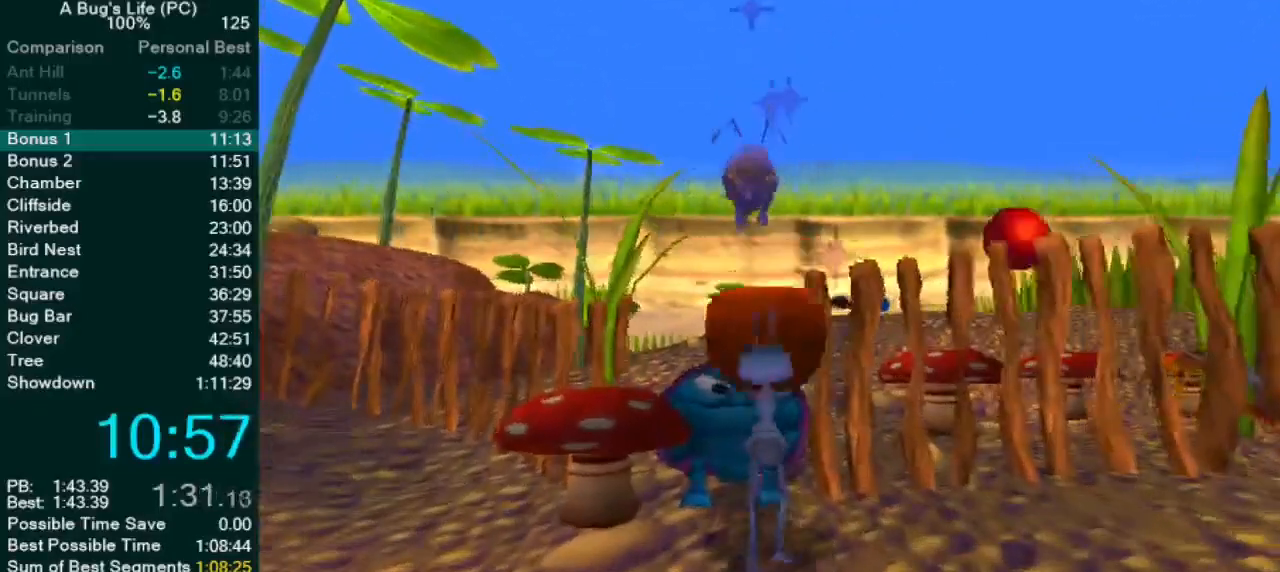
{"buttons": [], "left_stick": "center", "events": []}
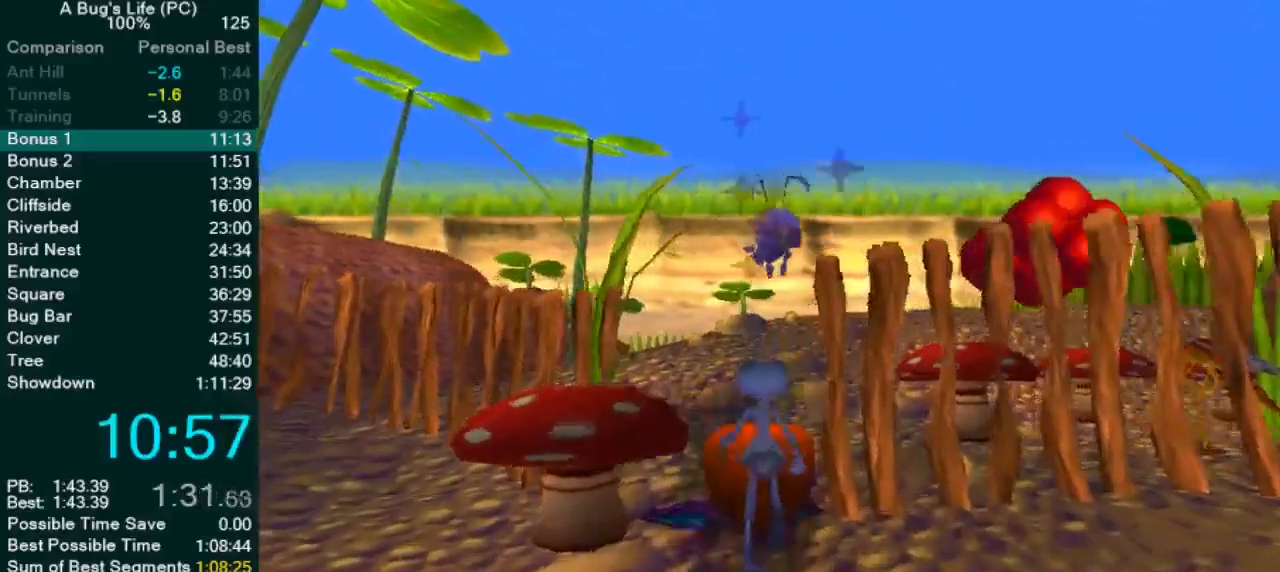
{"buttons": [], "left_stick": "center", "events": [[83, "SQUARE", "down"], [233, "SQUARE", "up"]]}
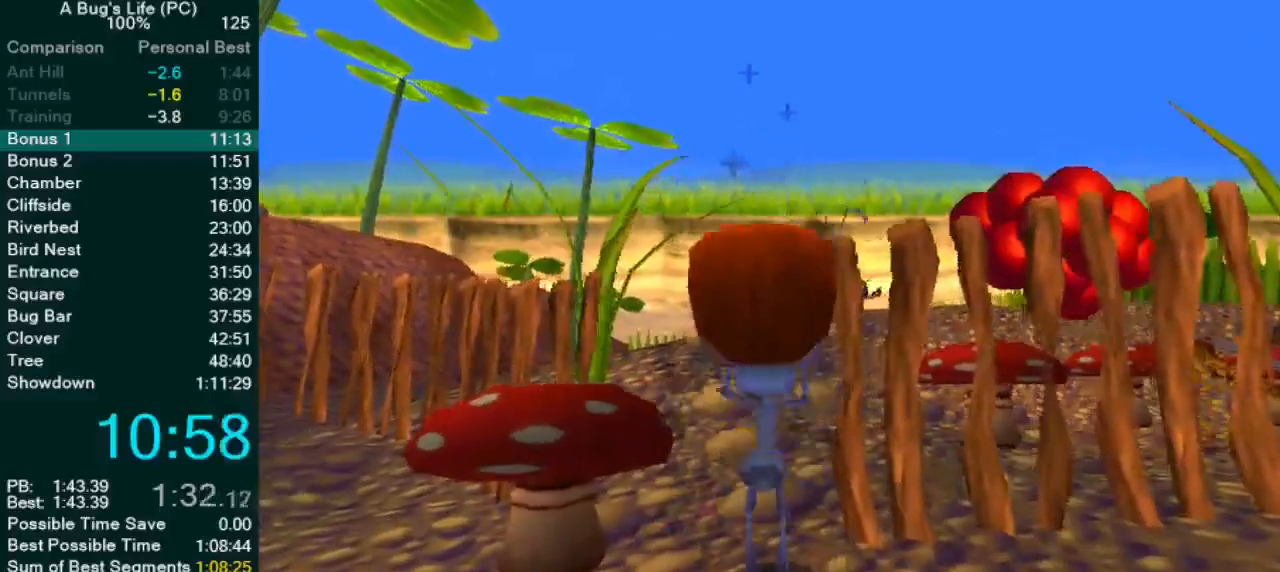
{"buttons": [], "left_stick": "center", "events": []}
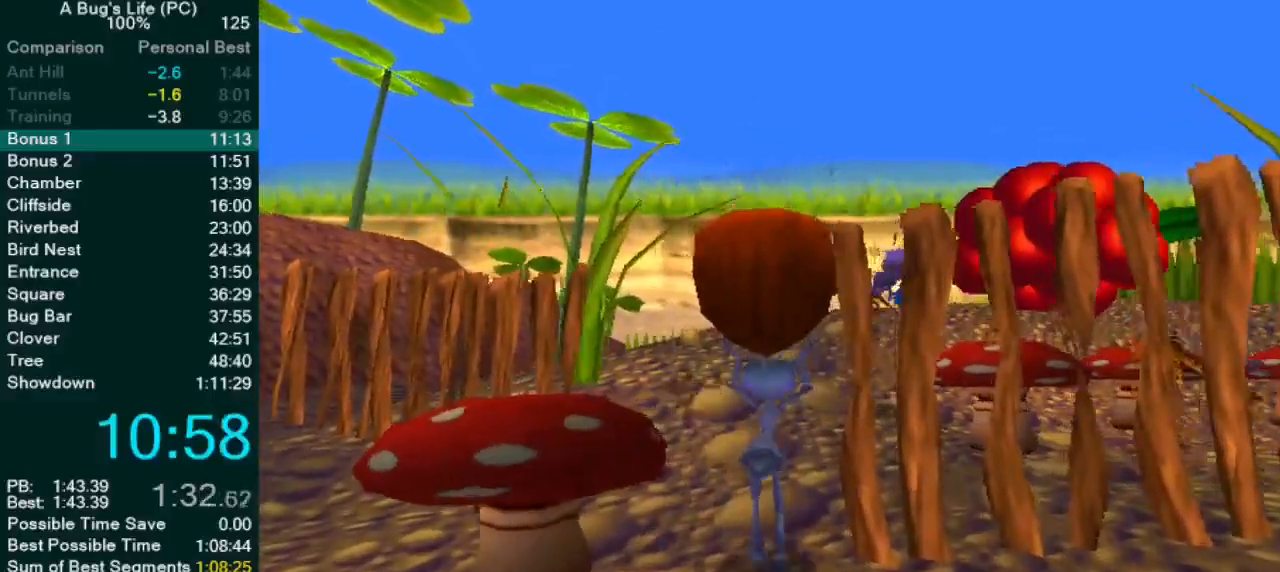
{"buttons": [], "left_stick": "up-right", "events": [[100, "left_stick", "up-right"], [183, "left_stick", "center"], [200, "SQUARE", "down"], [250, "SQUARE", "up"], [350, "left_stick", "up-right"], [383, "CROSS", "down"], [500, "CROSS", "up"]]}
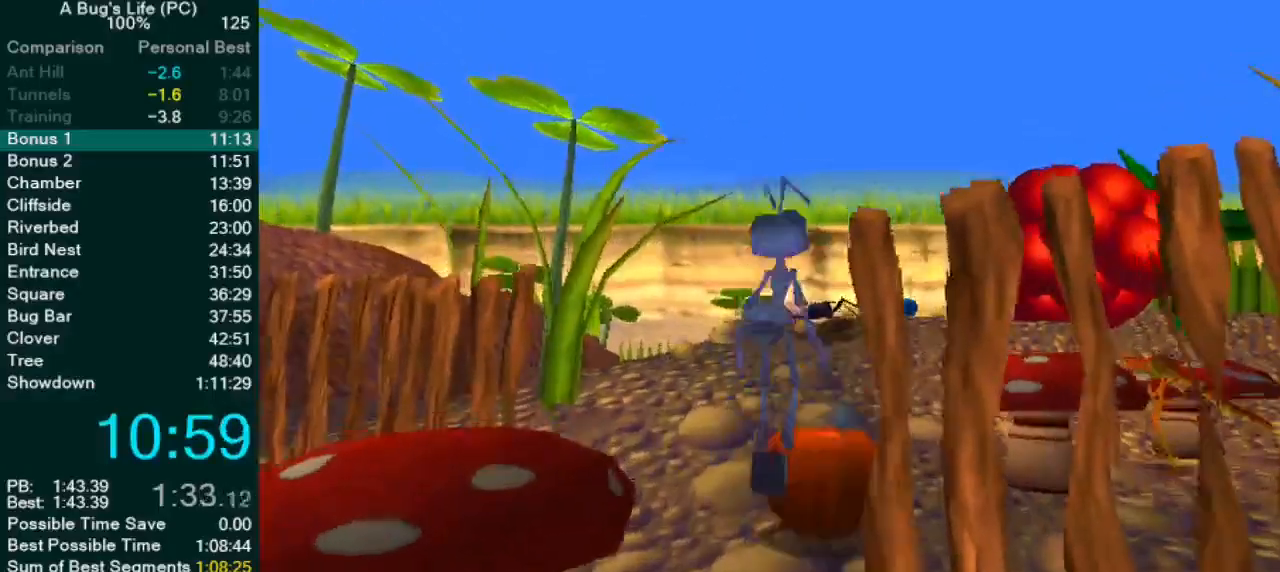
{"buttons": [], "left_stick": "down-left", "events": [[50, "CROSS", "down"], [183, "CROSS", "up"], [233, "left_stick", "center"], [300, "left_stick", "up-left"], [433, "left_stick", "down-left"]]}
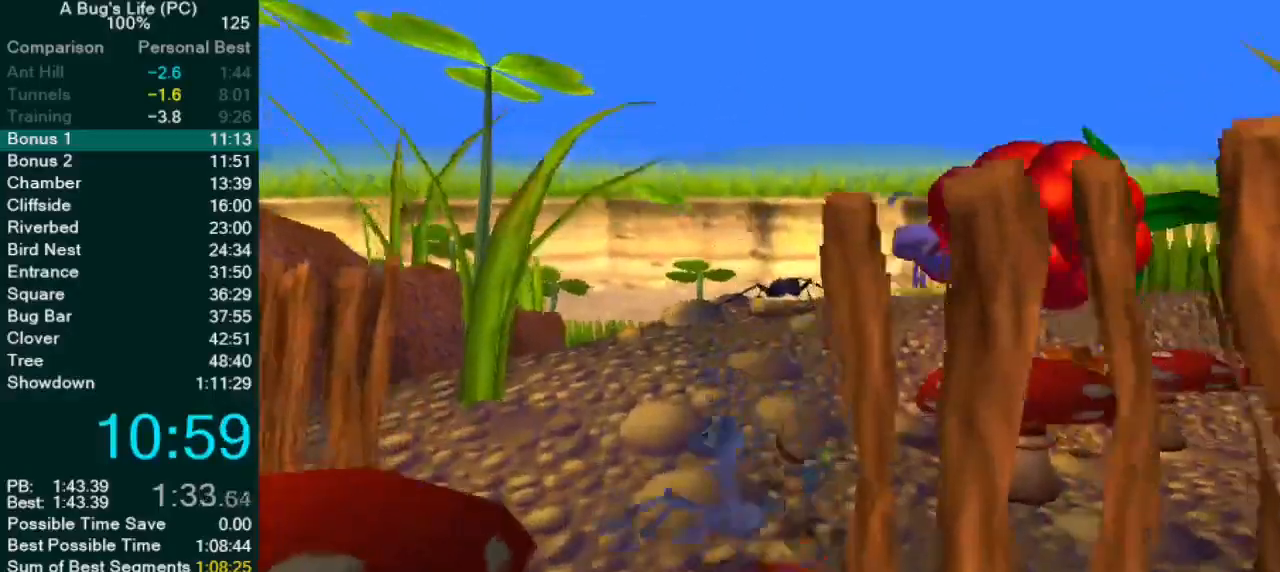
{"buttons": [], "left_stick": "right", "events": [[17, "CROSS", "down"], [367, "CROSS", "up"], [450, "left_stick", "right"]]}
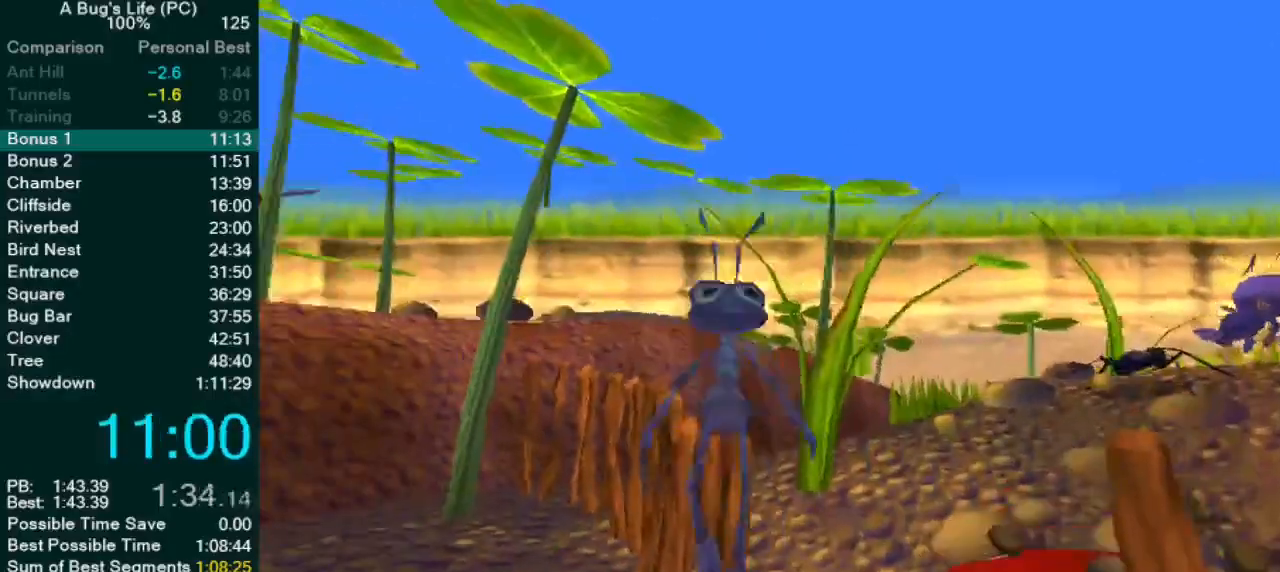
{"buttons": [], "left_stick": "up-right", "events": [[100, "left_stick", "up-right"]]}
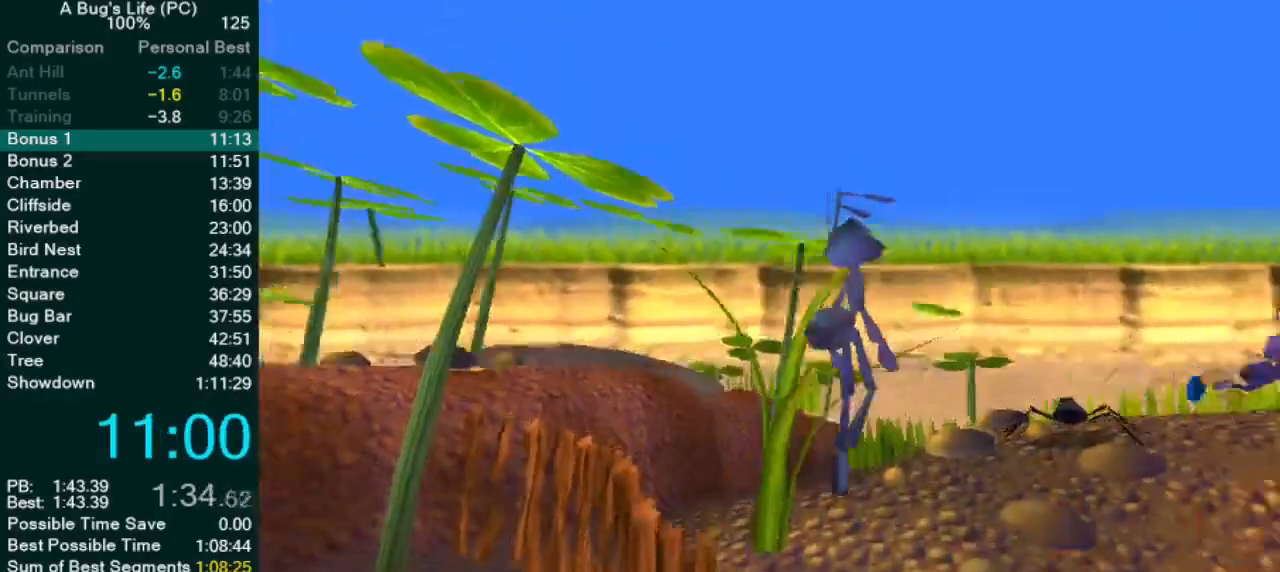
{"buttons": [], "left_stick": "up-right", "events": [[167, "left_stick", "right"], [467, "left_stick", "up-right"]]}
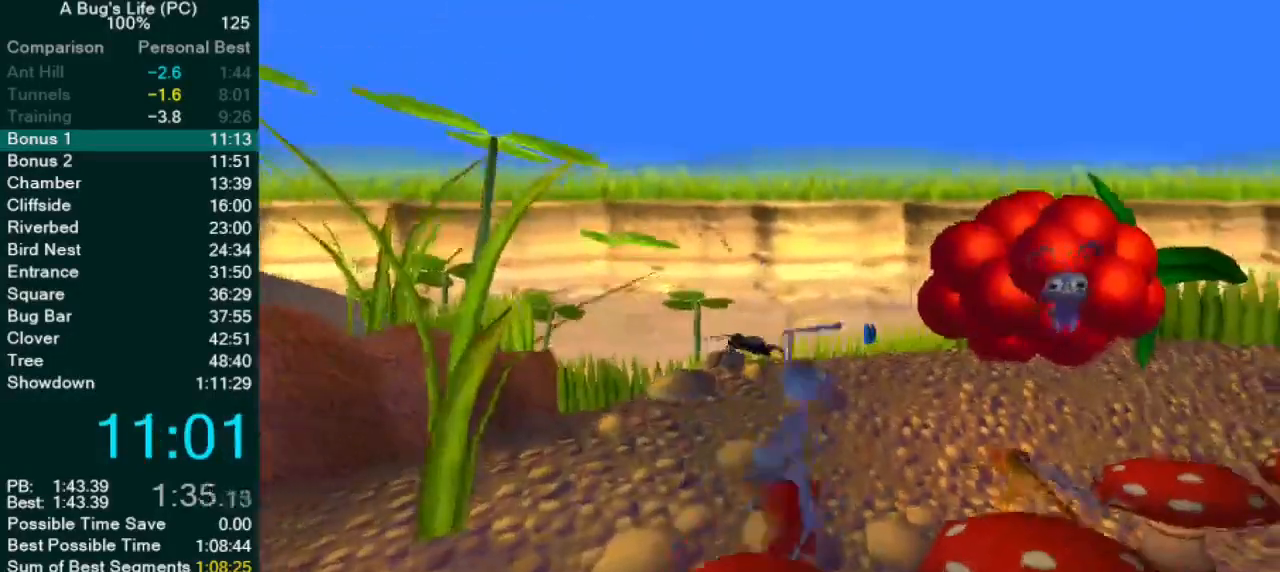
{"buttons": [], "left_stick": "up-right", "events": []}
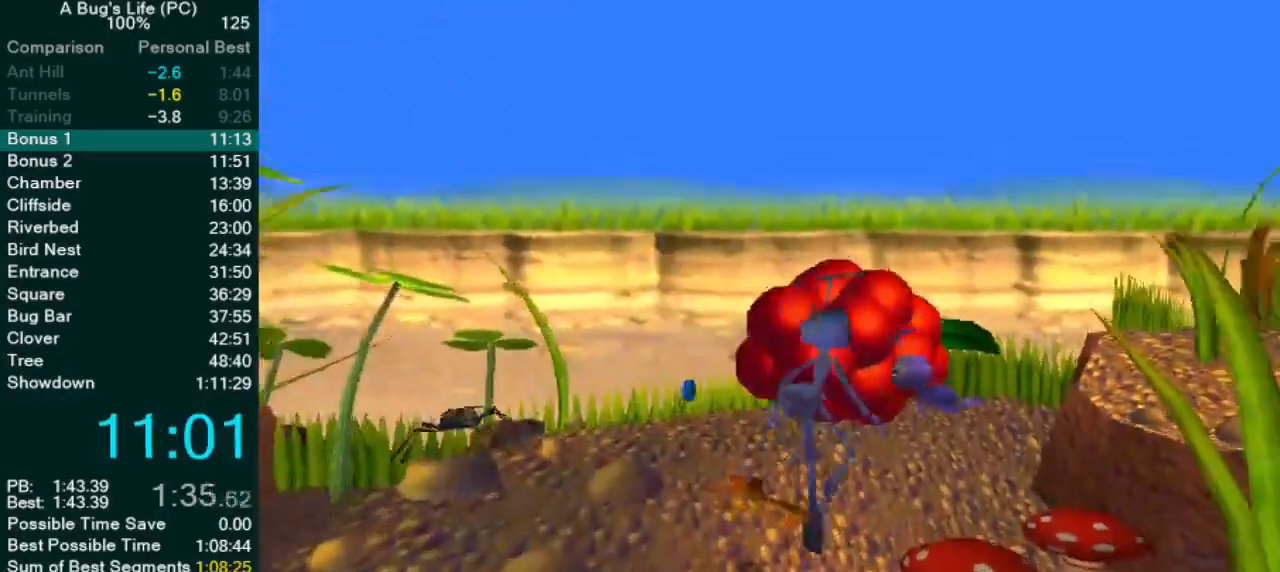
{"buttons": [], "left_stick": "up-right", "events": [[233, "left_stick", "right"], [483, "left_stick", "up-right"]]}
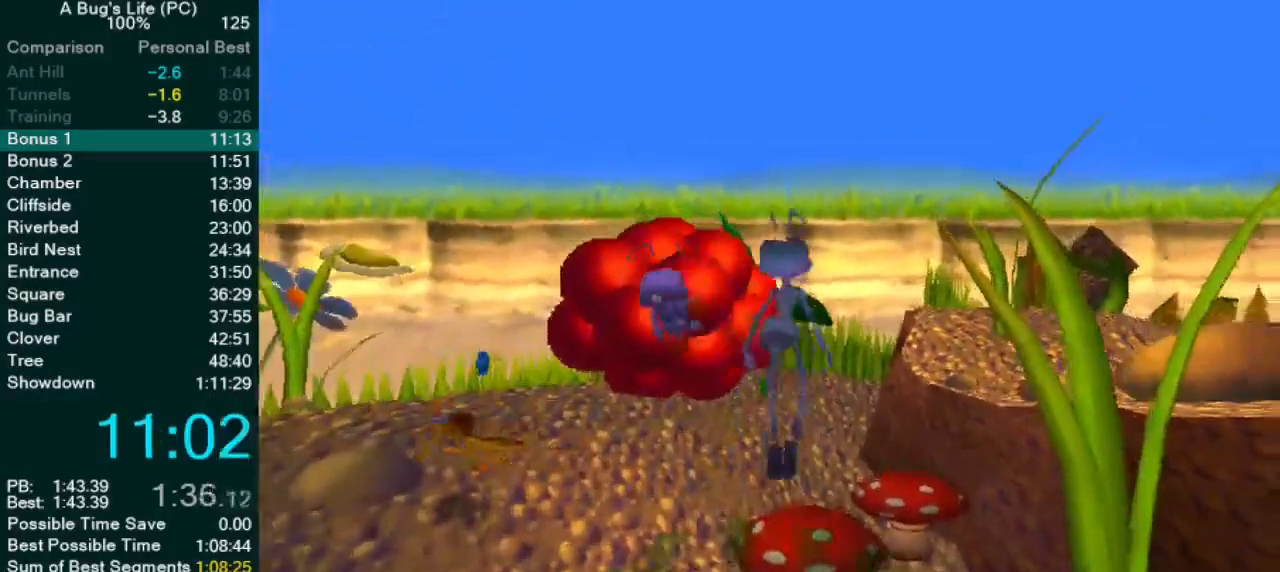
{"buttons": [], "left_stick": "center", "events": [[117, "left_stick", "center"], [383, "left_stick", "up-left"], [483, "left_stick", "center"]]}
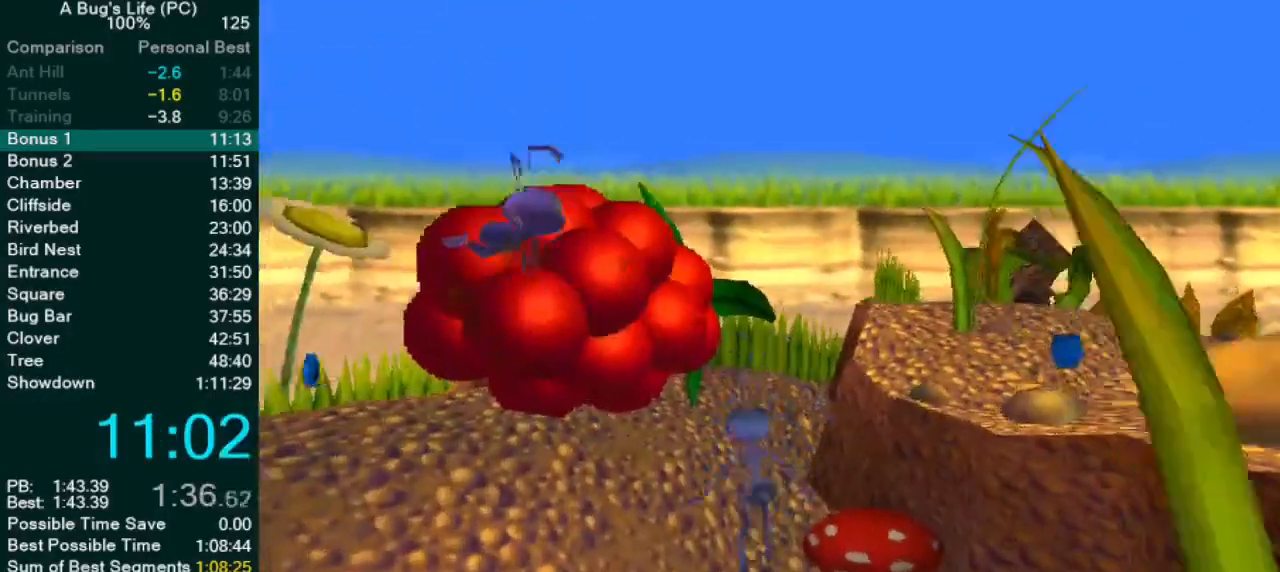
{"buttons": [], "left_stick": "up", "events": [[67, "left_stick", "up-right"], [500, "left_stick", "up"]]}
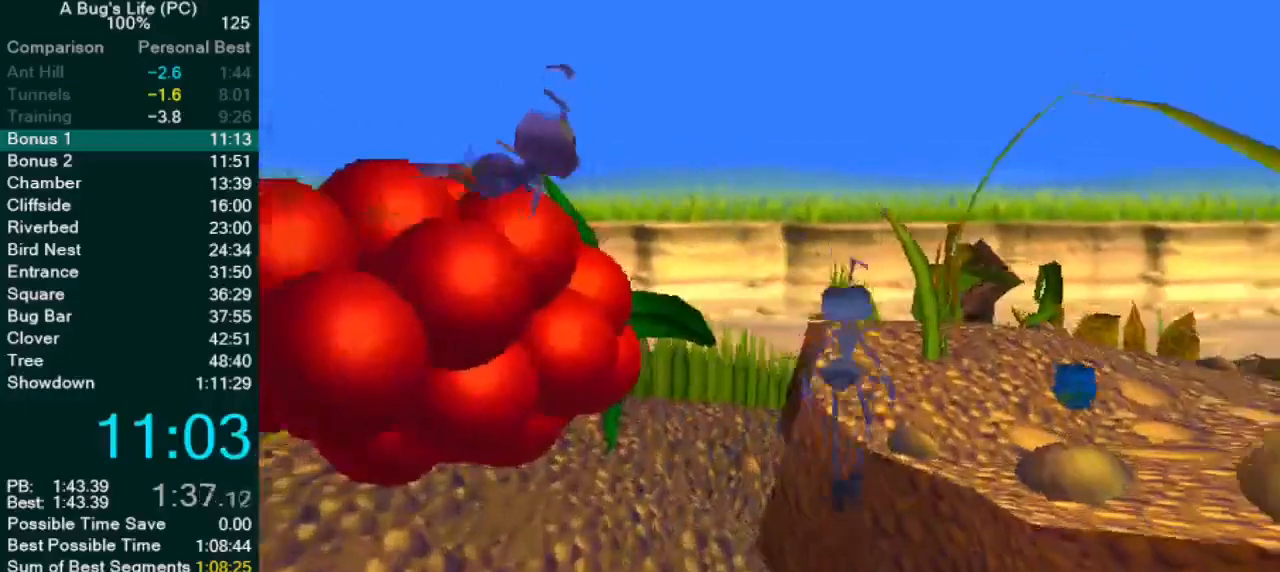
{"buttons": ["DPAD_DOWN", "DPAD_RIGHT"], "left_stick": "center", "events": [[117, "left_stick", "center"], [450, "DPAD_RIGHT", "down"], [500, "DPAD_DOWN", "down"]]}
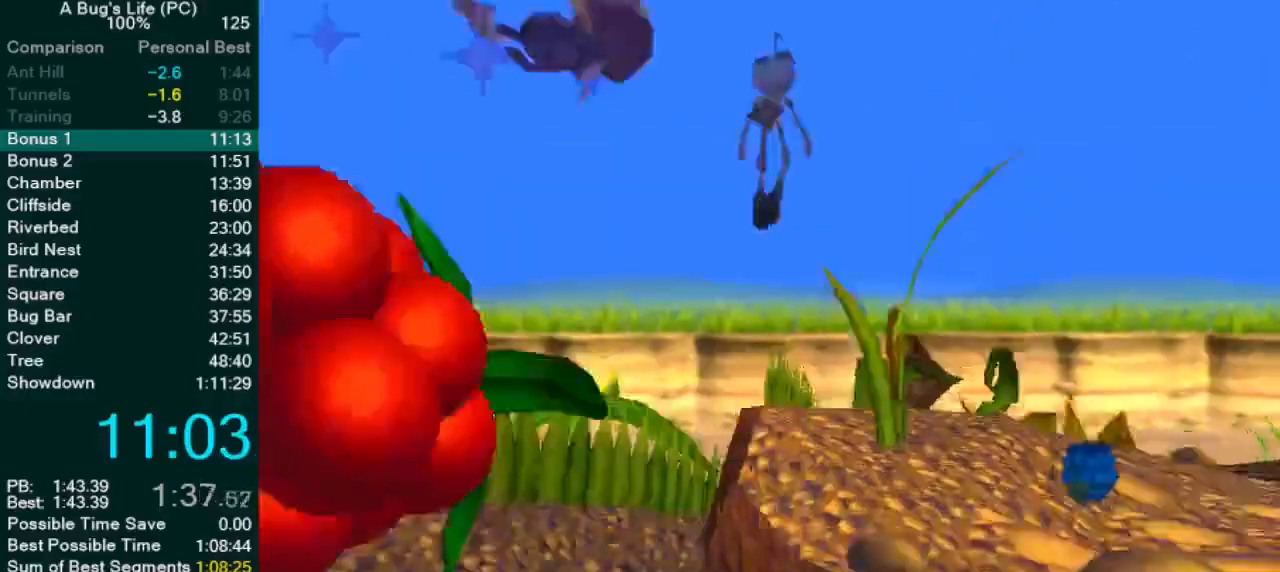
{"buttons": ["DPAD_RIGHT"], "left_stick": "center", "events": [[33, "DPAD_RIGHT", "up"], [133, "DPAD_LEFT", "down"], [150, "DPAD_DOWN", "up"], [233, "DPAD_UP", "down"], [317, "DPAD_LEFT", "up"], [367, "DPAD_RIGHT", "down"], [433, "DPAD_UP", "up"]]}
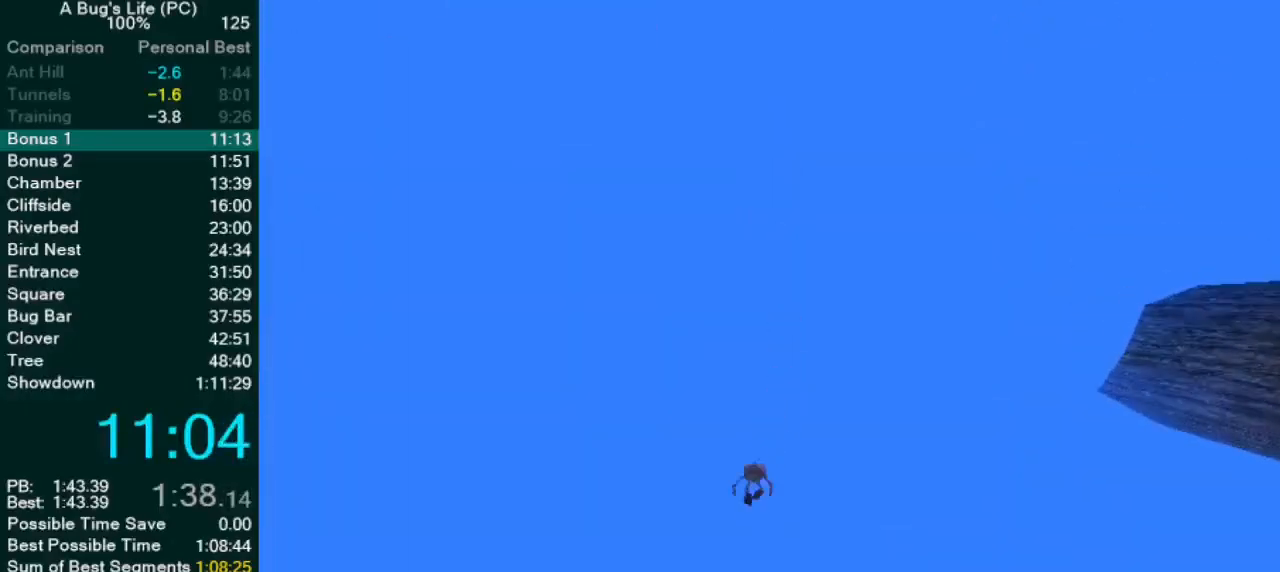
{"buttons": ["DPAD_RIGHT"], "left_stick": "center", "events": [[33, "DPAD_DOWN", "down"], [67, "DPAD_RIGHT", "up"], [183, "DPAD_LEFT", "down"], [233, "DPAD_DOWN", "up"], [283, "DPAD_UP", "down"], [367, "DPAD_LEFT", "up"], [400, "DPAD_RIGHT", "down"], [483, "DPAD_UP", "up"]]}
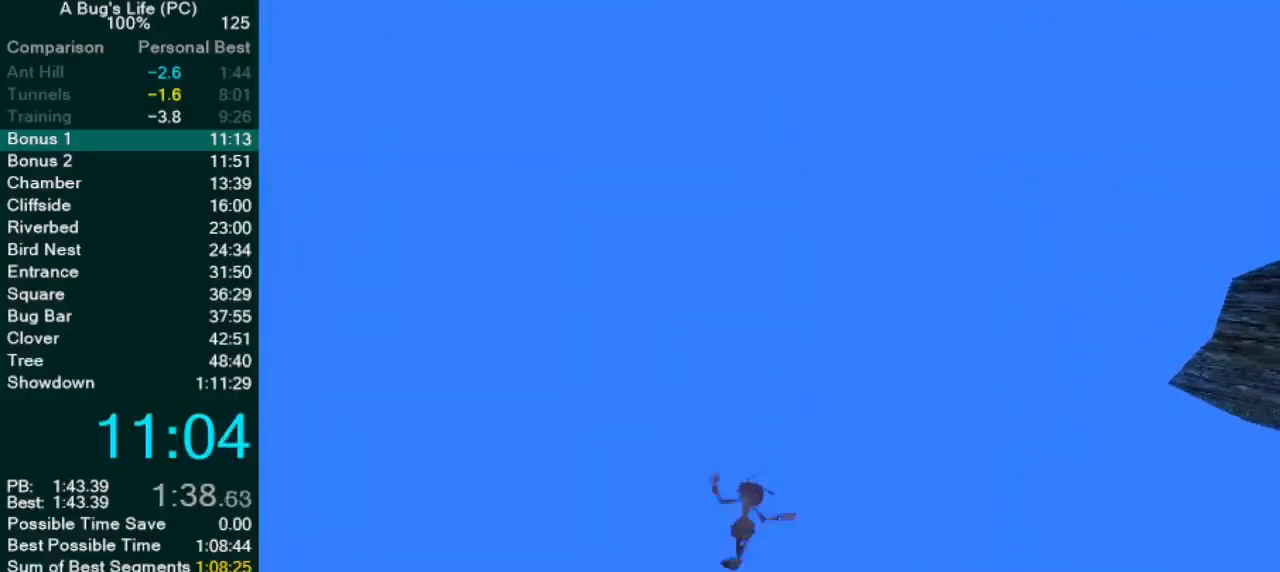
{"buttons": [], "left_stick": "center", "events": [[83, "DPAD_DOWN", "down"], [83, "DPAD_RIGHT", "up"], [133, "DPAD_DOWN", "up"]]}
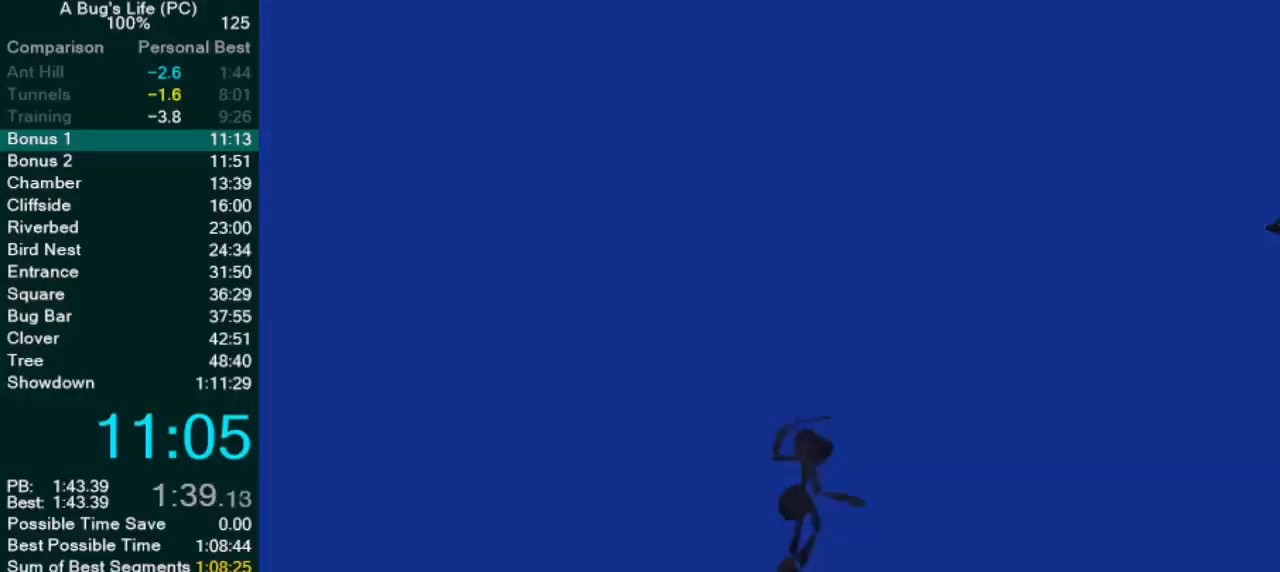
{"buttons": ["CIRCLE"], "left_stick": "center", "events": [[167, "CIRCLE", "down"], [250, "CIRCLE", "up"], [350, "CIRCLE", "down"], [400, "CIRCLE", "up"], [483, "CIRCLE", "down"]]}
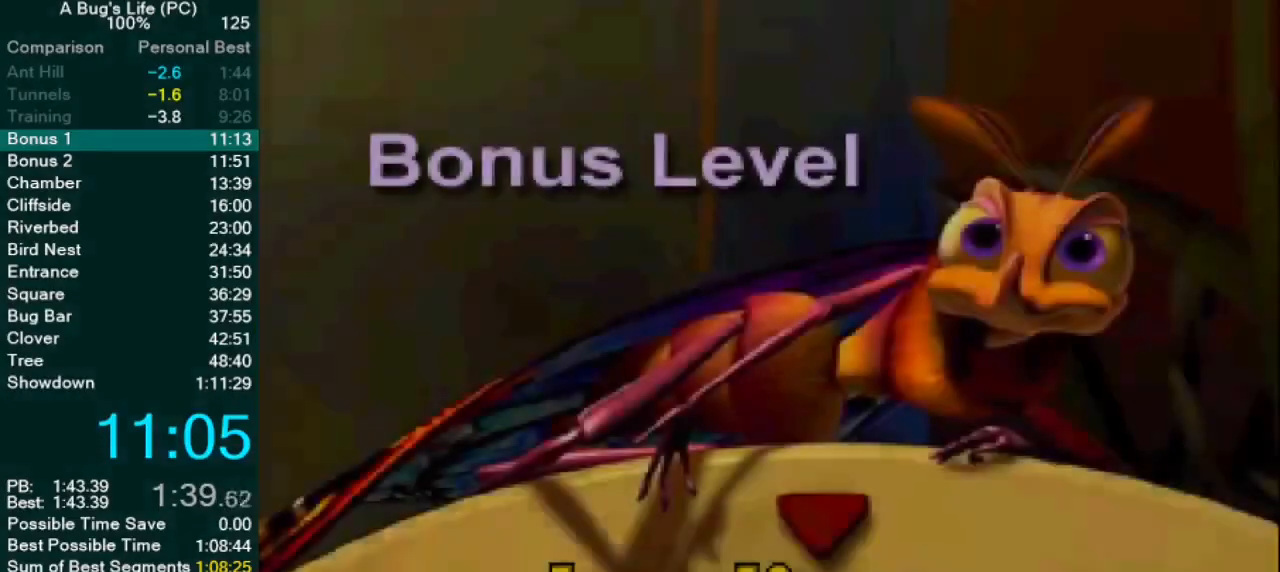
{"buttons": [], "left_stick": "center", "events": [[50, "CIRCLE", "up"], [133, "CIRCLE", "down"], [183, "CIRCLE", "up"], [267, "CIRCLE", "down"], [333, "CIRCLE", "up"], [400, "CIRCLE", "down"], [450, "CIRCLE", "up"]]}
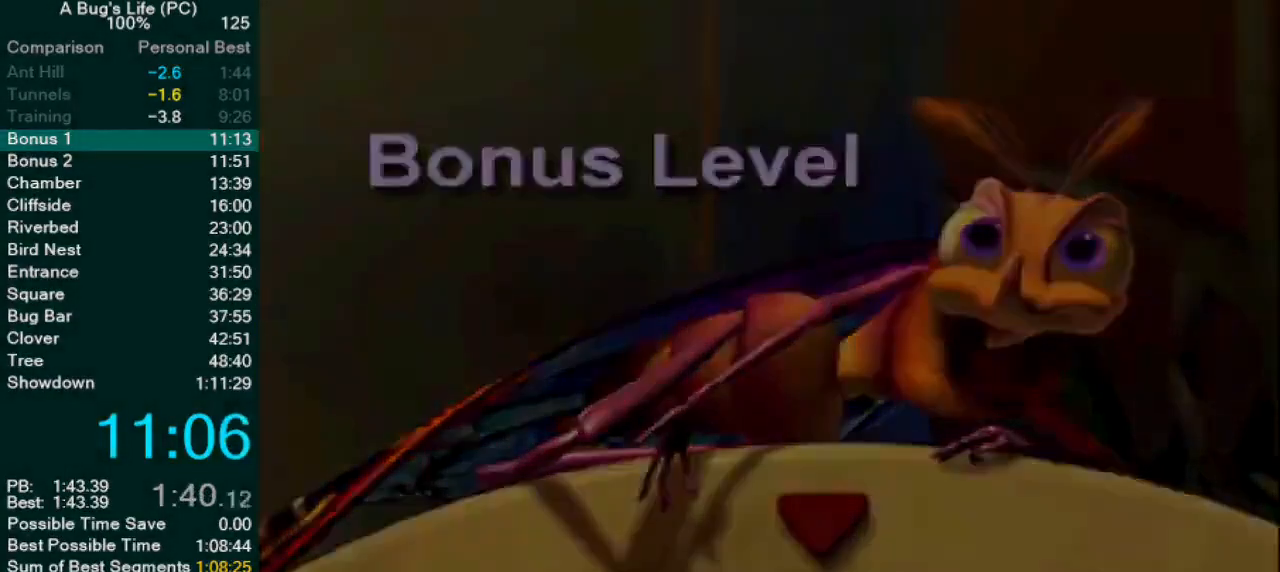
{"buttons": [], "left_stick": "down-left", "events": [[33, "CIRCLE", "down"], [100, "CIRCLE", "up"], [167, "CIRCLE", "down"], [233, "CIRCLE", "up"], [267, "left_stick", "down-left"], [300, "CIRCLE", "down"], [383, "CIRCLE", "up"]]}
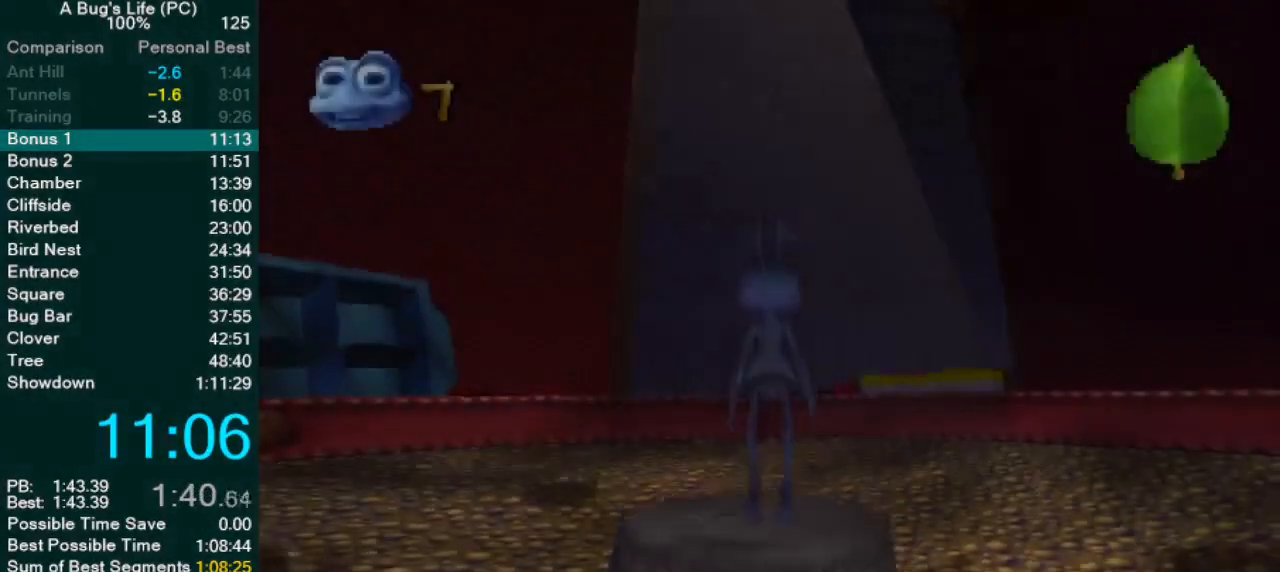
{"buttons": ["CROSS"], "left_stick": "down-left", "events": [[383, "CROSS", "down"]]}
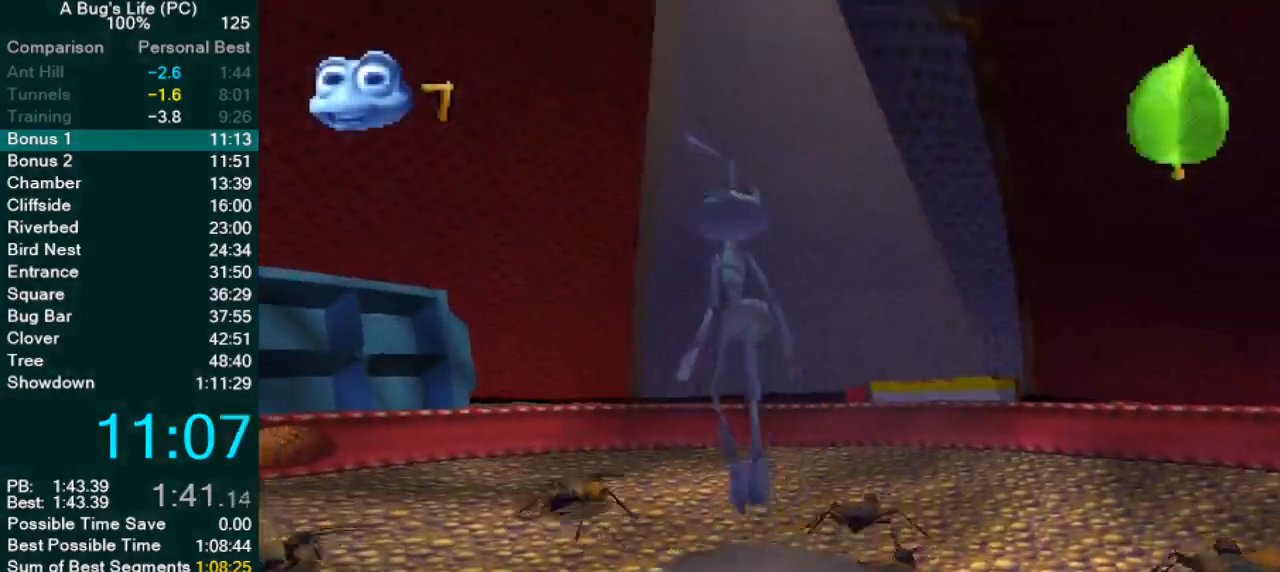
{"buttons": [], "left_stick": "down-left", "events": [[333, "CROSS", "up"]]}
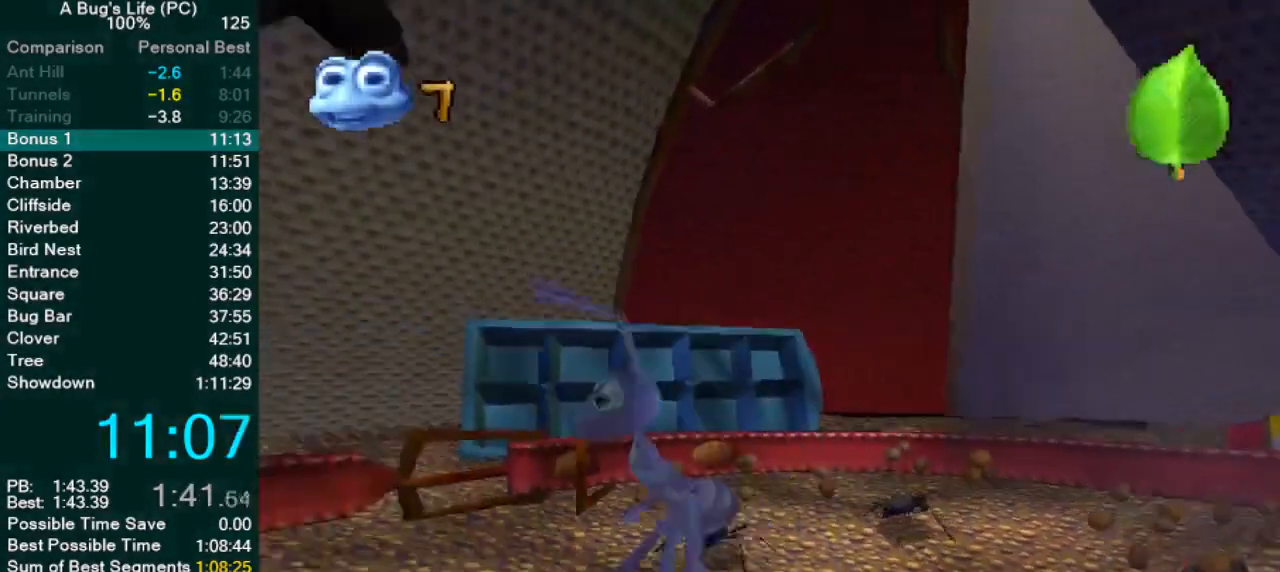
{"buttons": [], "left_stick": "left", "events": [[67, "left_stick", "left"], [83, "CROSS", "down"], [200, "CROSS", "up"]]}
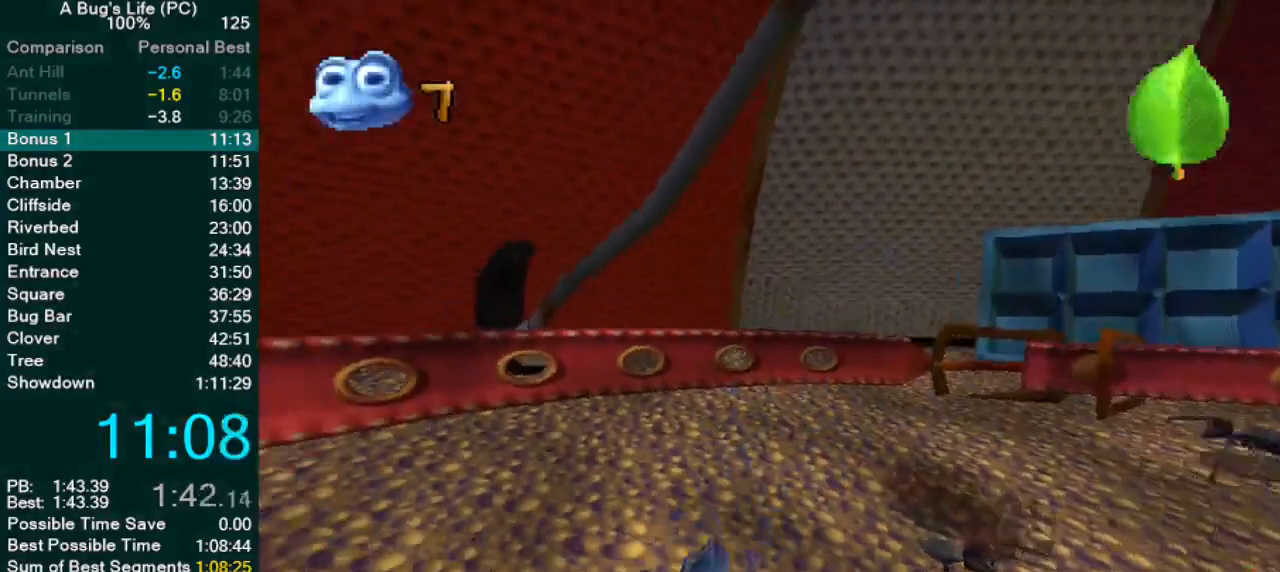
{"buttons": [], "left_stick": "center", "events": [[100, "CROSS", "down"], [367, "CROSS", "up"], [367, "left_stick", "center"]]}
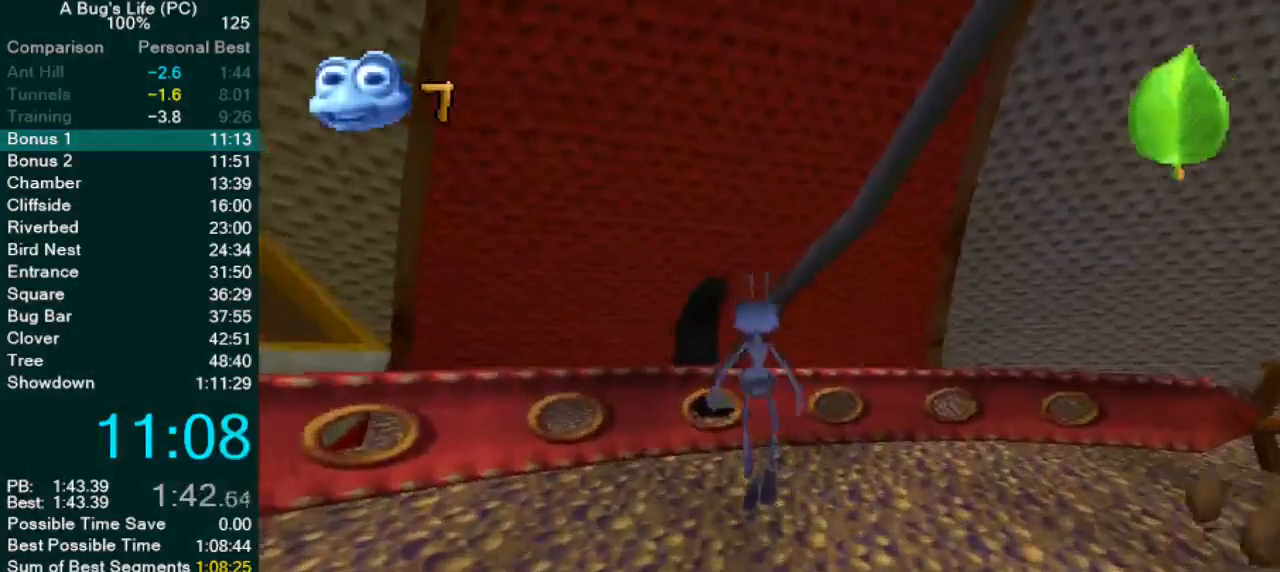
{"buttons": [], "left_stick": "center", "events": [[83, "left_stick", "up-left"], [183, "left_stick", "center"], [233, "left_stick", "up-right"], [317, "left_stick", "center"]]}
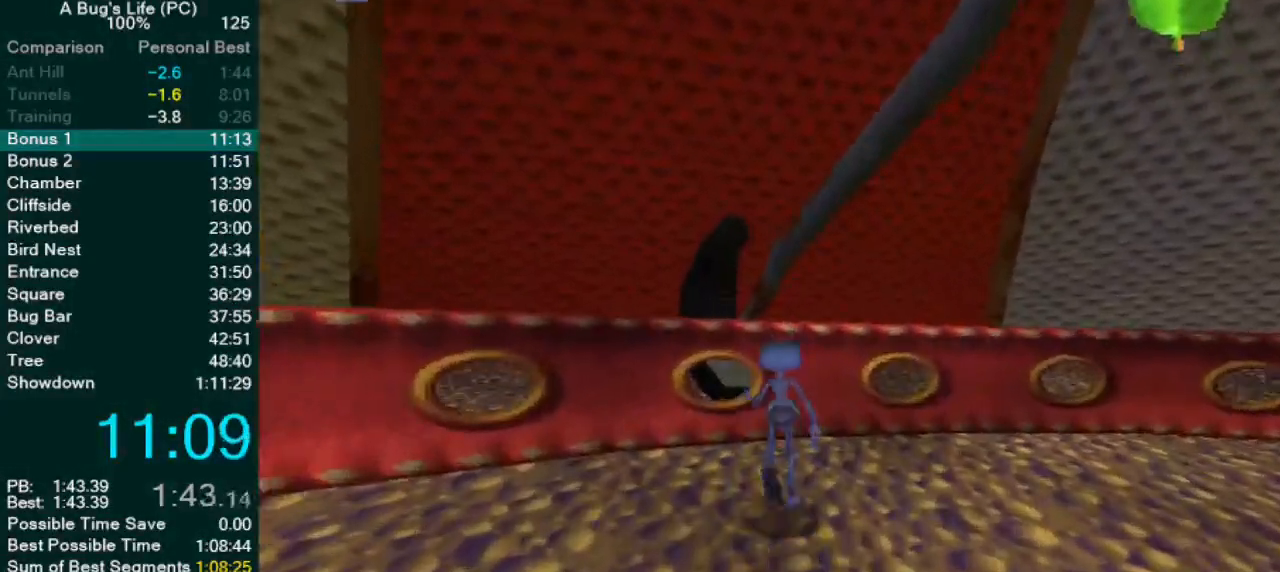
{"buttons": ["CROSS"], "left_stick": "up-left", "events": [[350, "CROSS", "down"], [483, "left_stick", "up-left"]]}
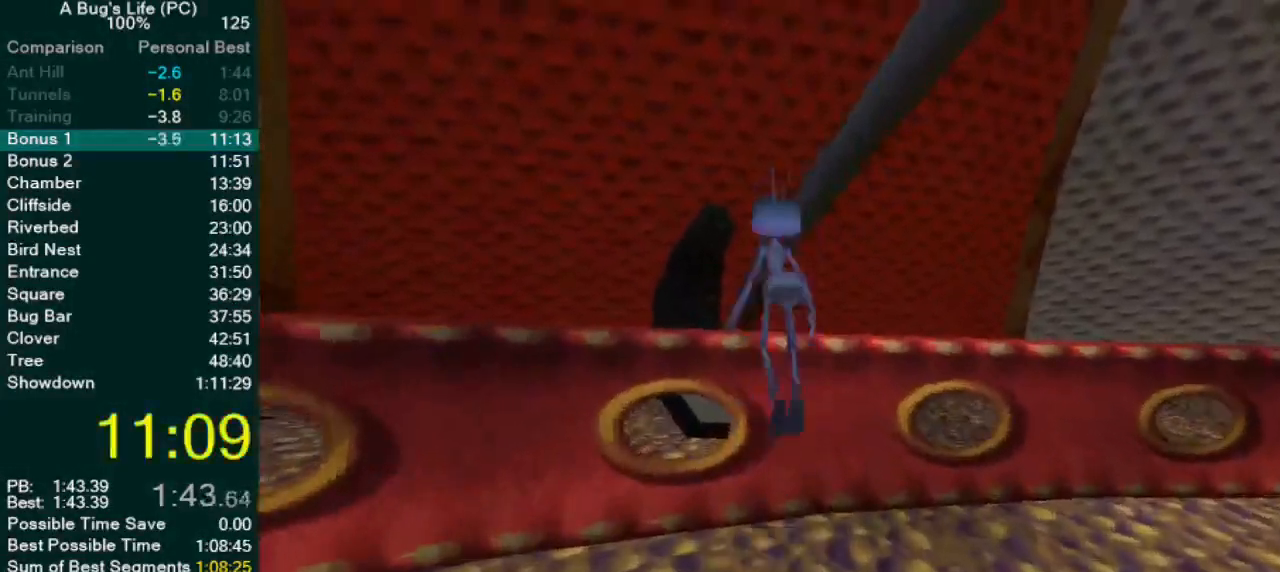
{"buttons": ["CROSS"], "left_stick": "center", "events": [[167, "left_stick", "center"], [267, "CROSS", "up"], [383, "CROSS", "down"]]}
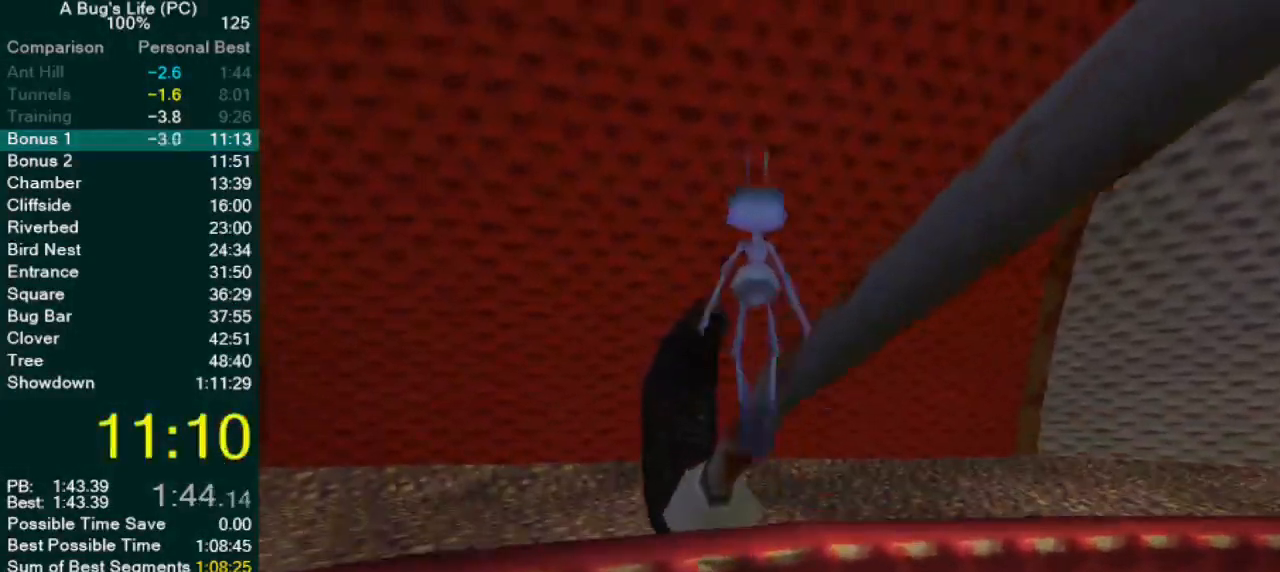
{"buttons": ["L2"], "left_stick": "center", "events": [[17, "left_stick", "up-right"], [250, "left_stick", "down-right"], [267, "CROSS", "up"], [333, "left_stick", "center"], [350, "L2", "down"]]}
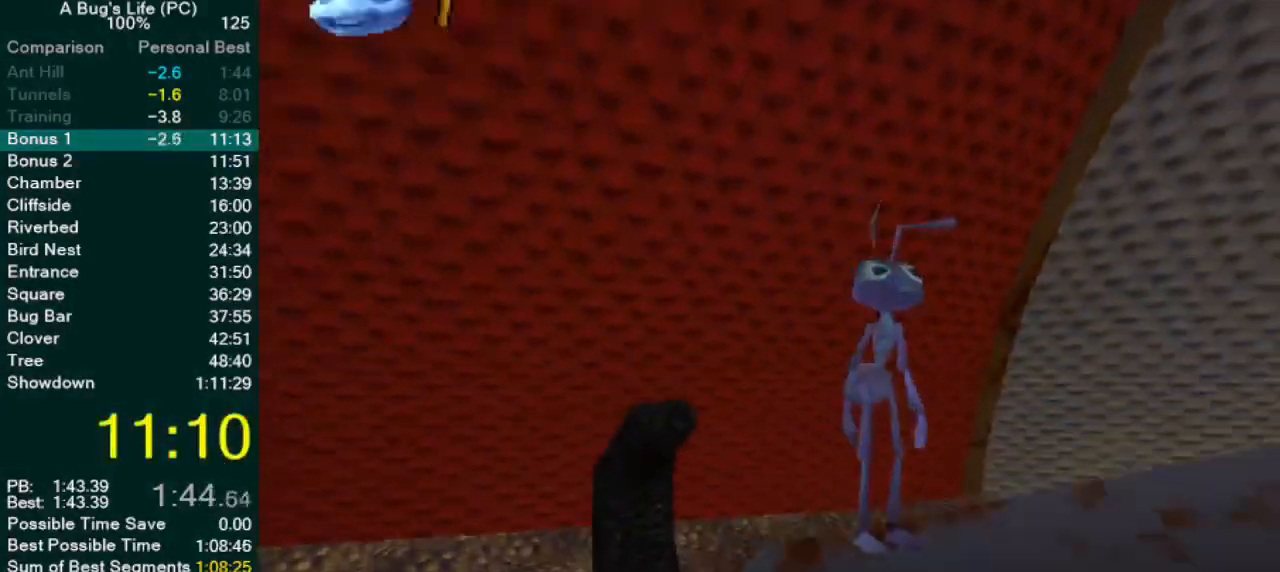
{"buttons": ["L2"], "left_stick": "center", "events": []}